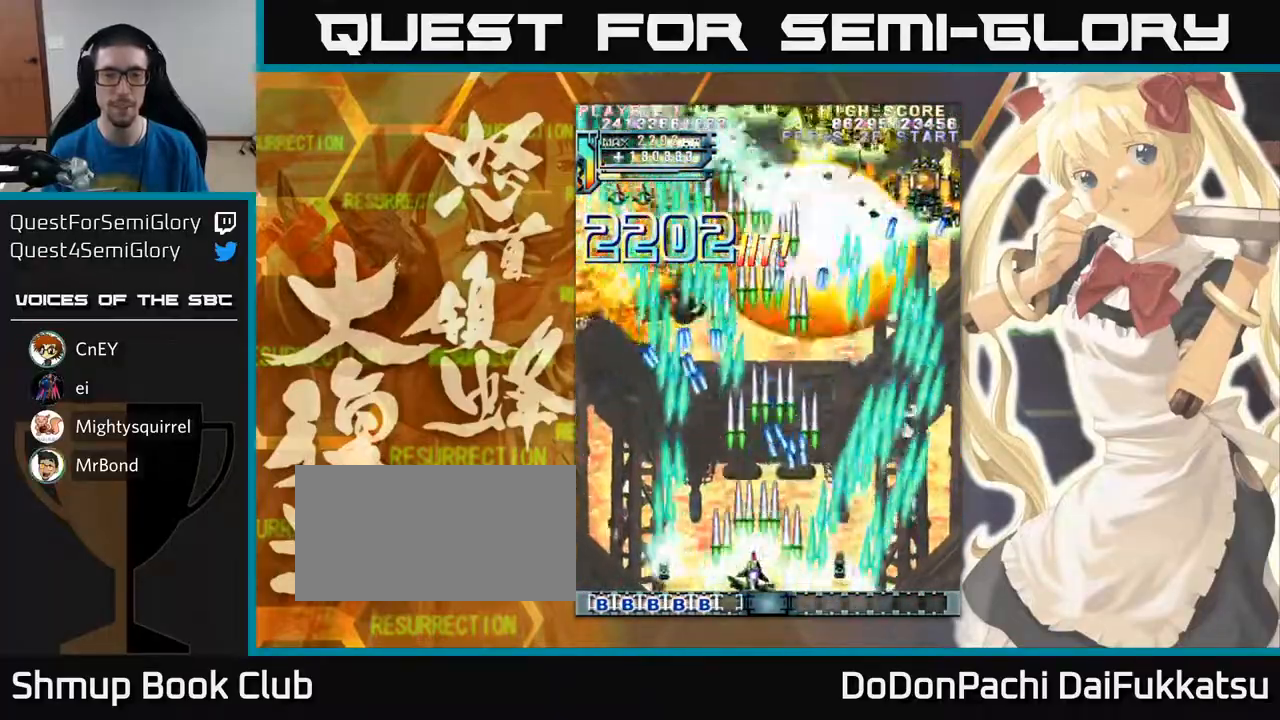
Gameplay with a controller (arcade stick); each line is a JSON object with the inputs held at the frame after it. "events" lists button and stick changes between this image and that frame as [ms after this image, input, new state], when the widget could be followed in between. Not read: L3 R3 other_buttons.
{"buttons": [], "left_stick": "left", "events": [[67, "left_stick", "center"], [117, "left_stick", "right"], [183, "left_stick", "center"], [433, "left_stick", "left"]]}
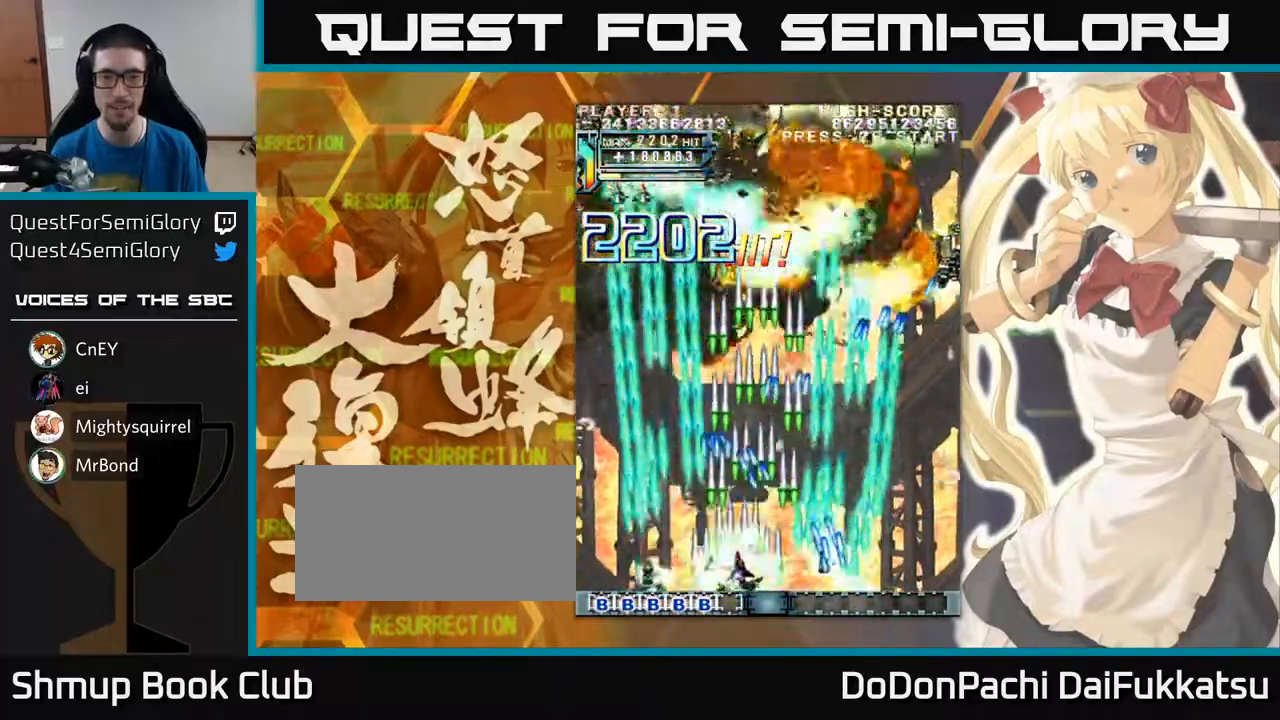
{"buttons": [], "left_stick": "up", "events": [[100, "left_stick", "up-left"], [333, "left_stick", "up"]]}
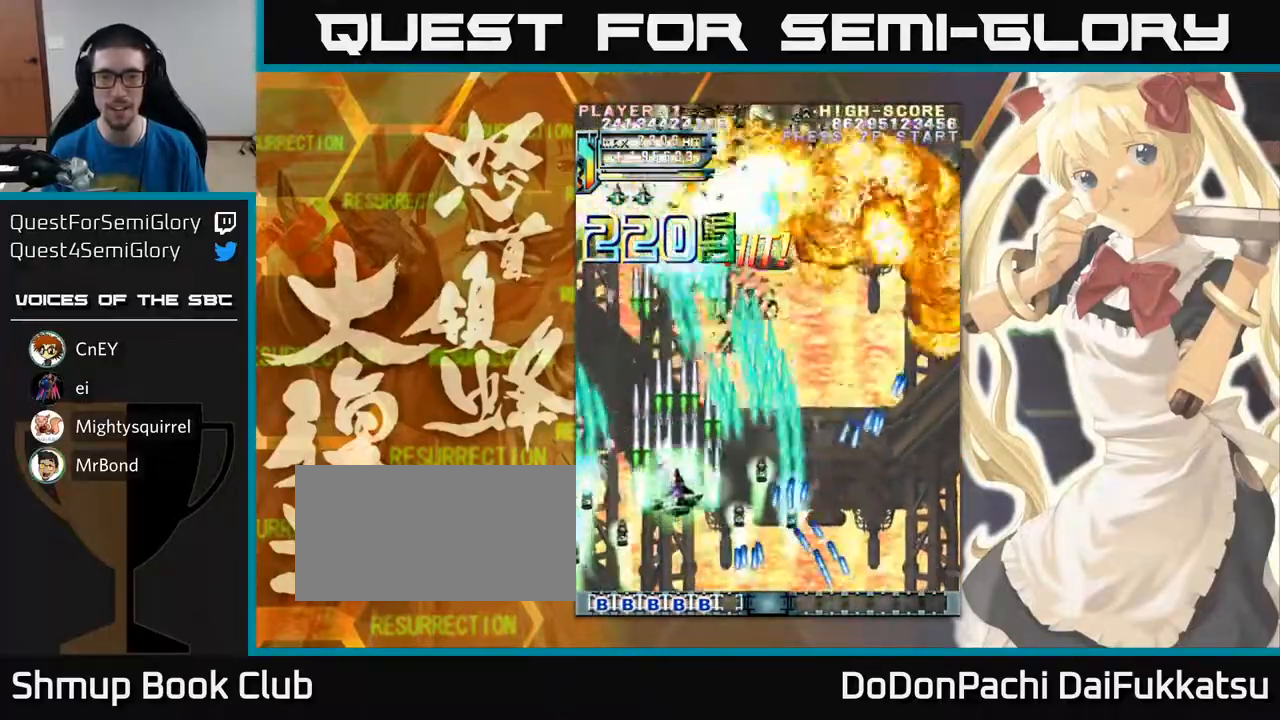
{"buttons": [], "left_stick": "right", "events": [[67, "left_stick", "up-right"], [367, "left_stick", "right"]]}
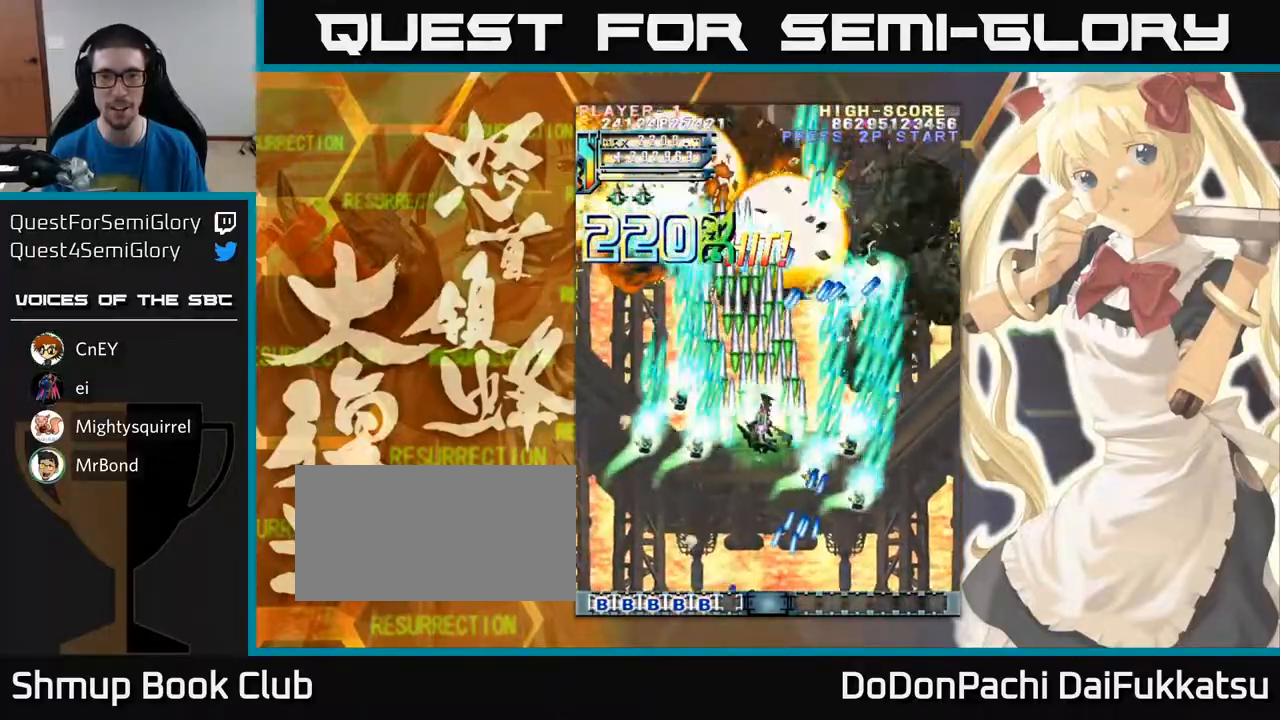
{"buttons": [], "left_stick": "down-right", "events": [[167, "left_stick", "down-right"]]}
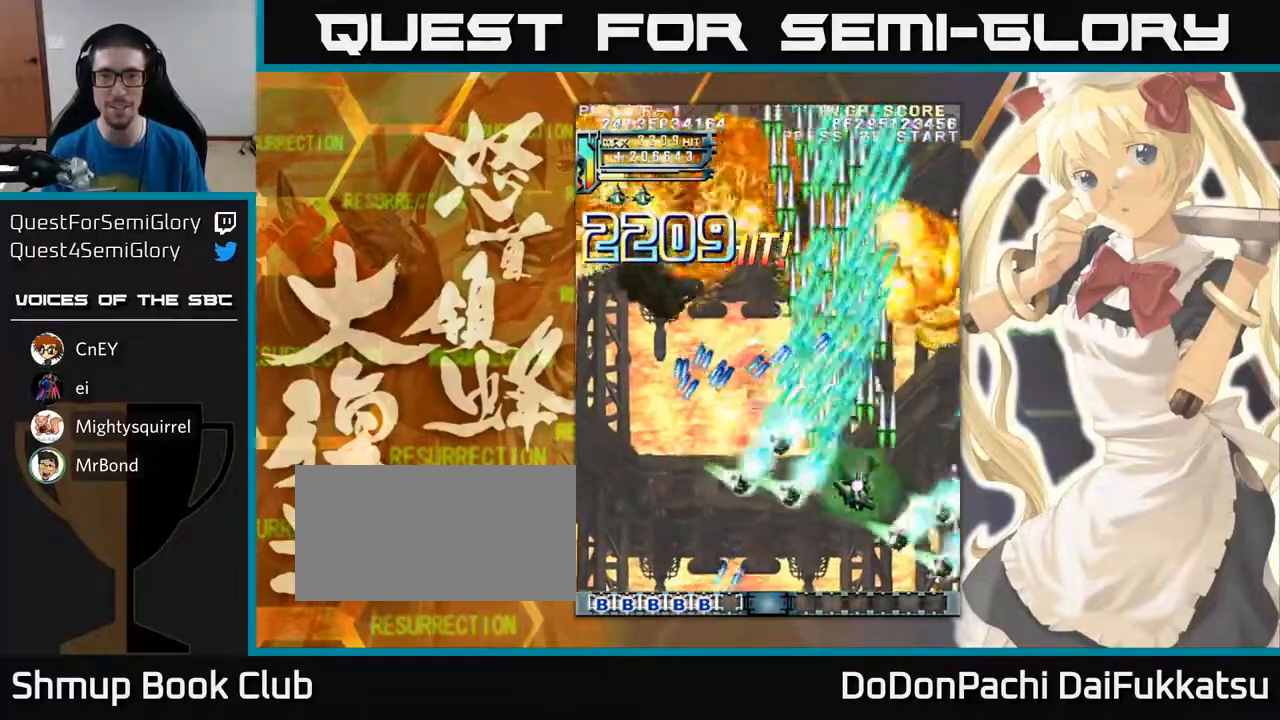
{"buttons": [], "left_stick": "down-left", "events": [[100, "left_stick", "down-left"], [150, "left_stick", "left"], [350, "left_stick", "down-left"]]}
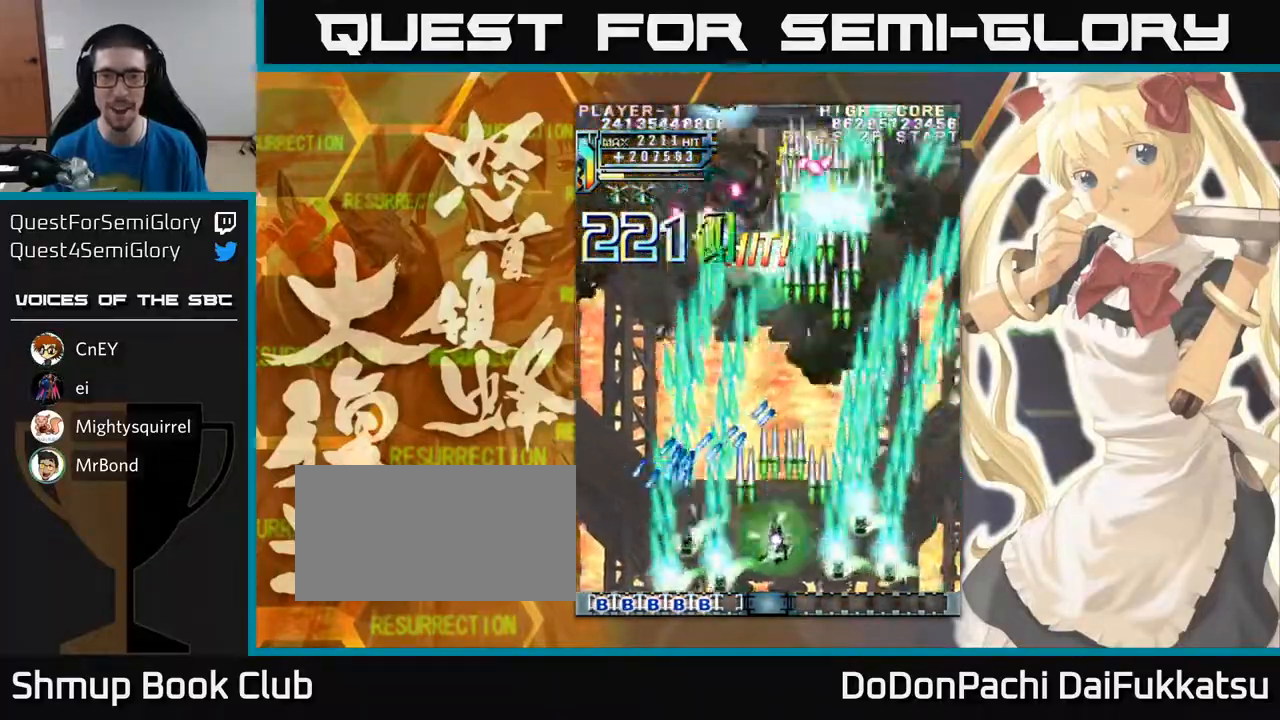
{"buttons": [], "left_stick": "right", "events": [[217, "left_stick", "down-right"], [283, "left_stick", "right"]]}
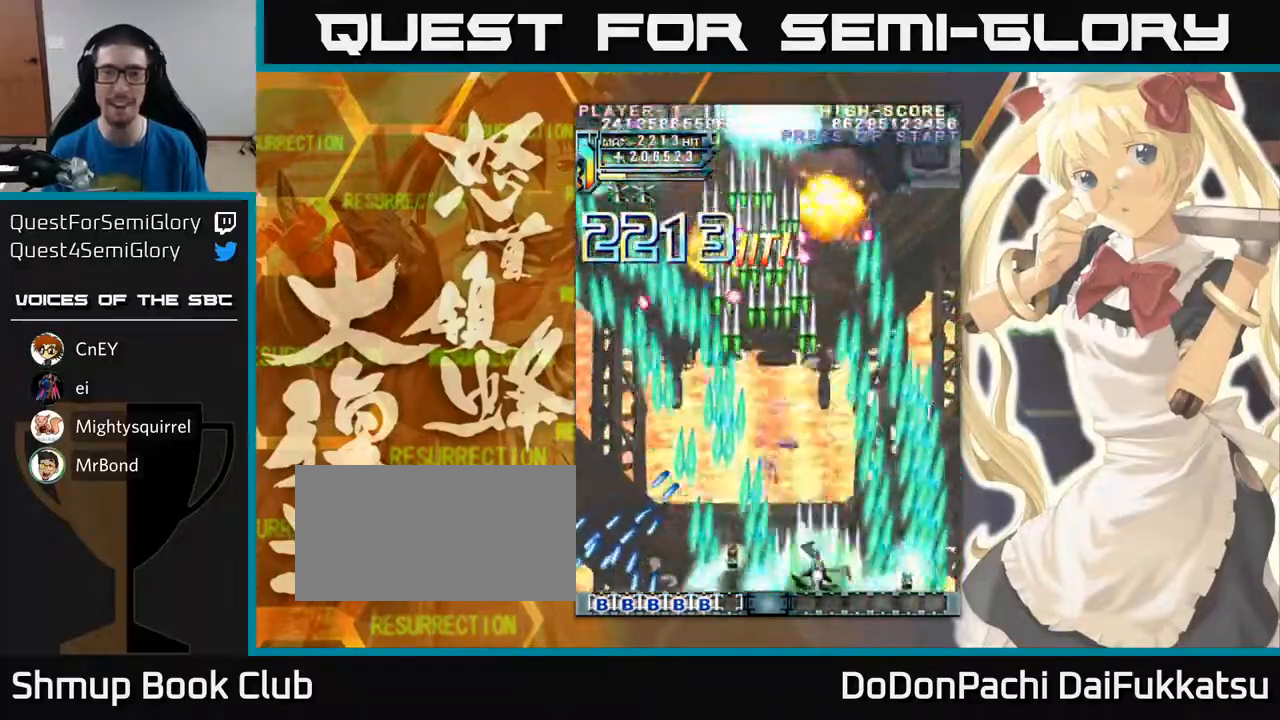
{"buttons": [], "left_stick": "center", "events": [[50, "left_stick", "center"], [100, "left_stick", "left"], [200, "left_stick", "center"]]}
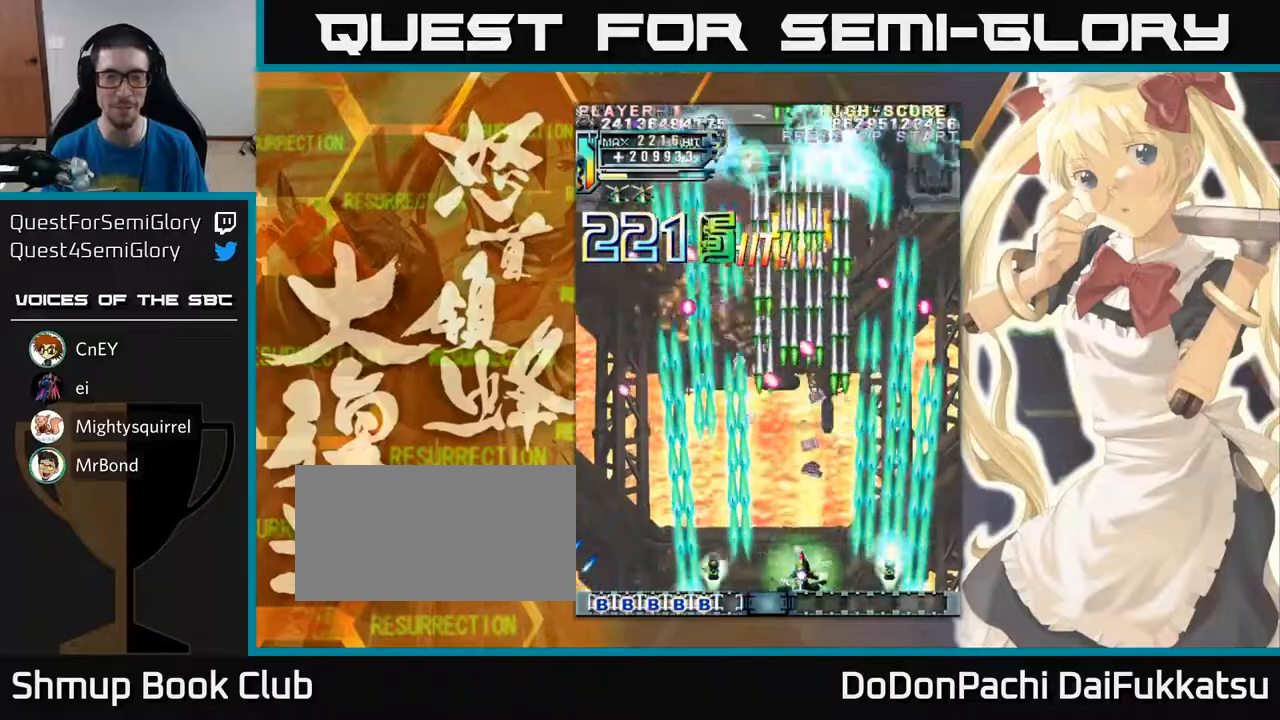
{"buttons": [], "left_stick": "right", "events": [[83, "left_stick", "left"], [233, "left_stick", "center"], [467, "left_stick", "right"]]}
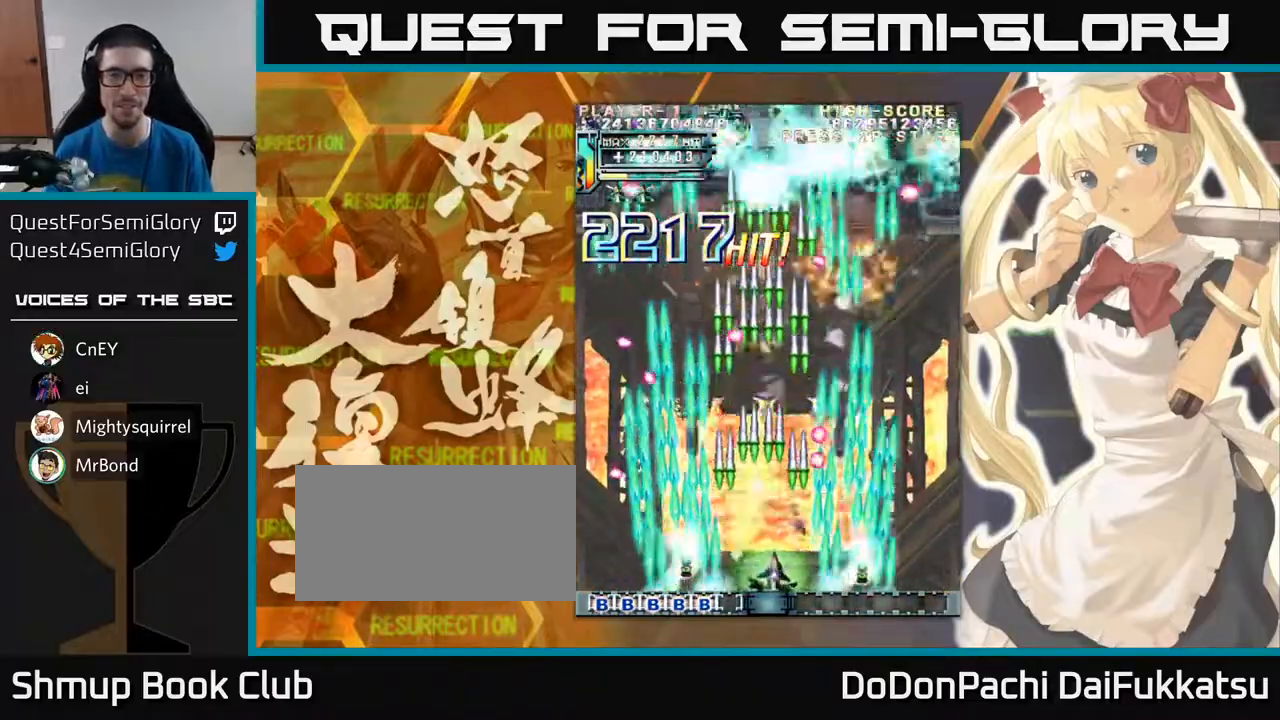
{"buttons": [], "left_stick": "up-left", "events": [[150, "left_stick", "left"], [283, "left_stick", "up-left"]]}
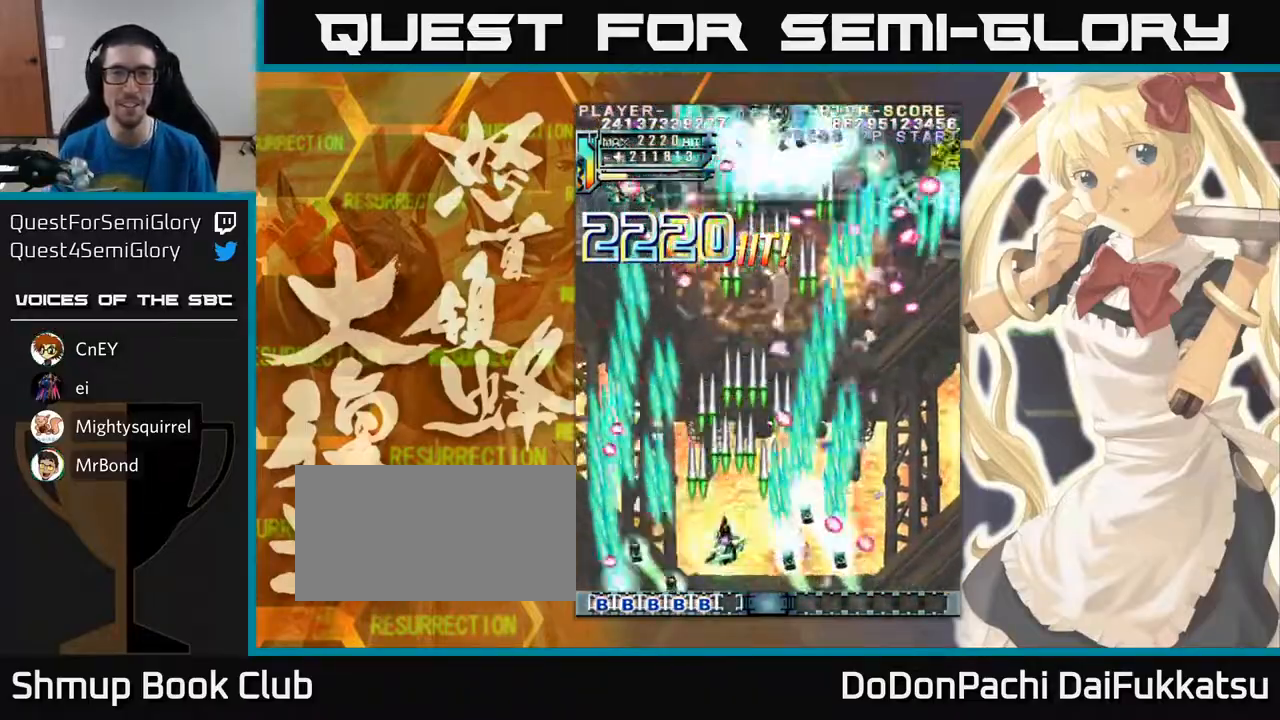
{"buttons": [], "left_stick": "center", "events": [[167, "left_stick", "right"], [283, "left_stick", "down"], [433, "left_stick", "center"]]}
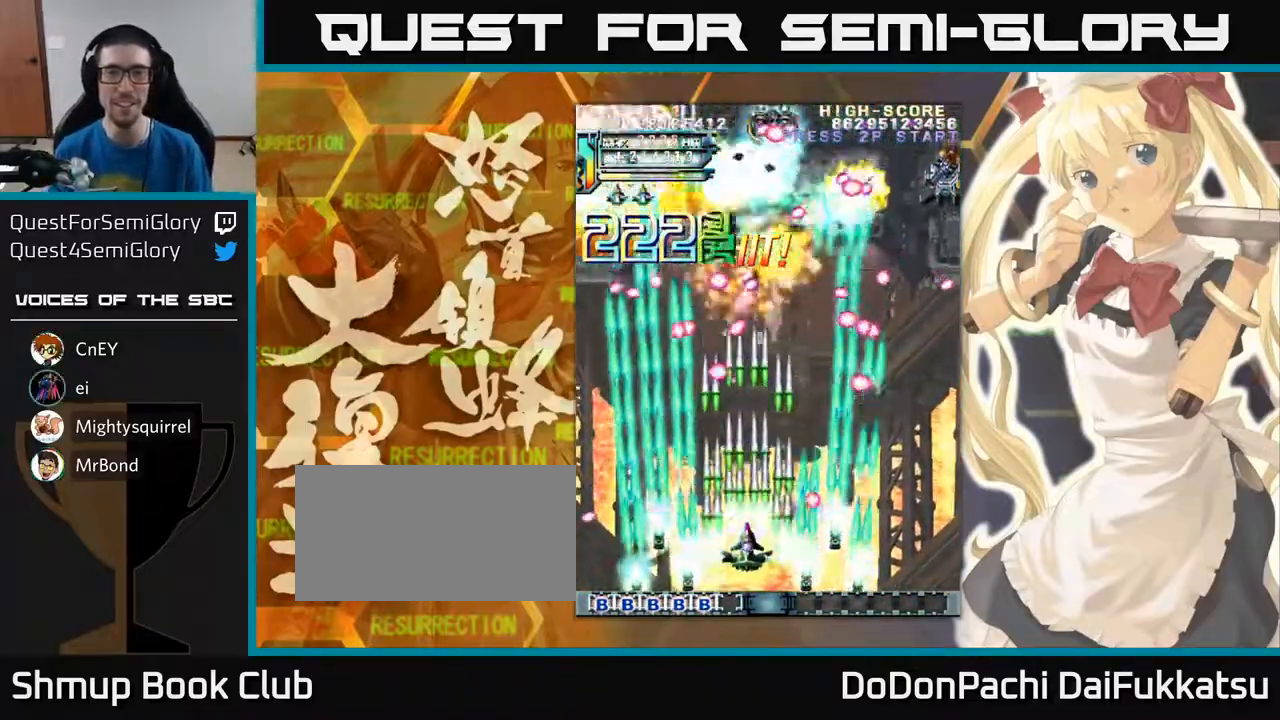
{"buttons": [], "left_stick": "center", "events": [[83, "left_stick", "down-right"], [183, "left_stick", "down"], [300, "left_stick", "center"]]}
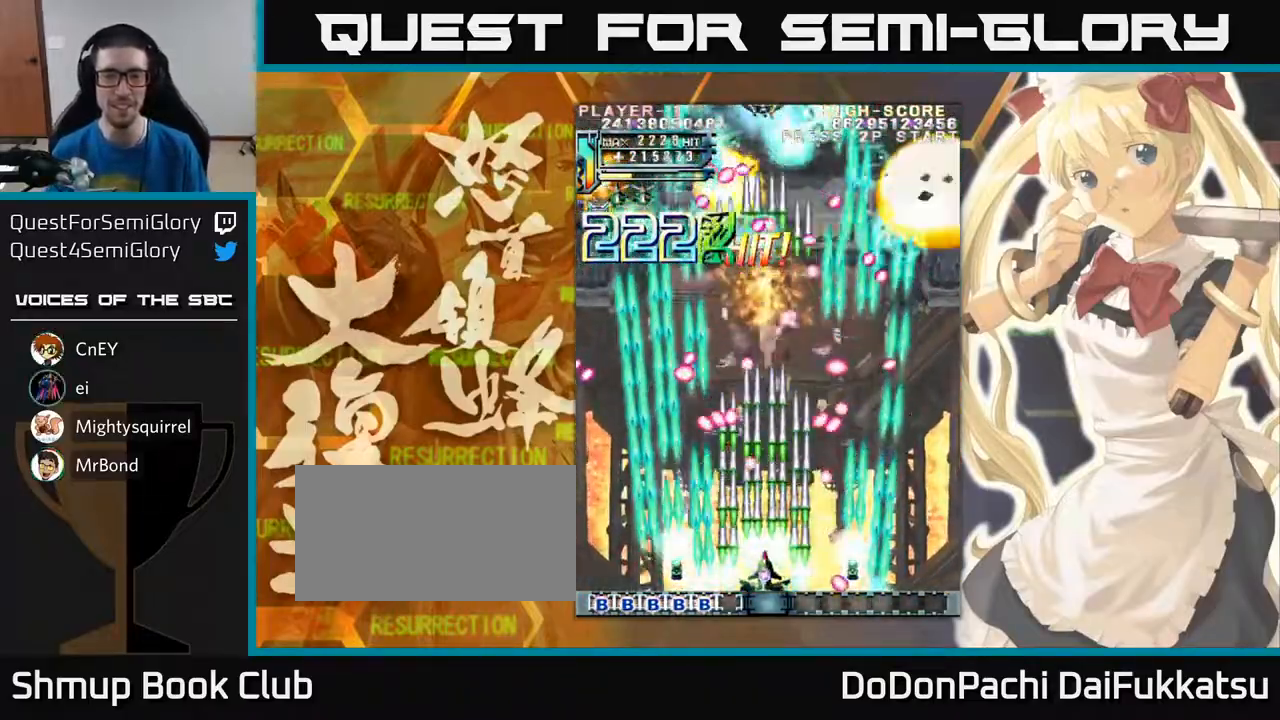
{"buttons": [], "left_stick": "up-left", "events": [[167, "left_stick", "left"], [317, "left_stick", "up-left"]]}
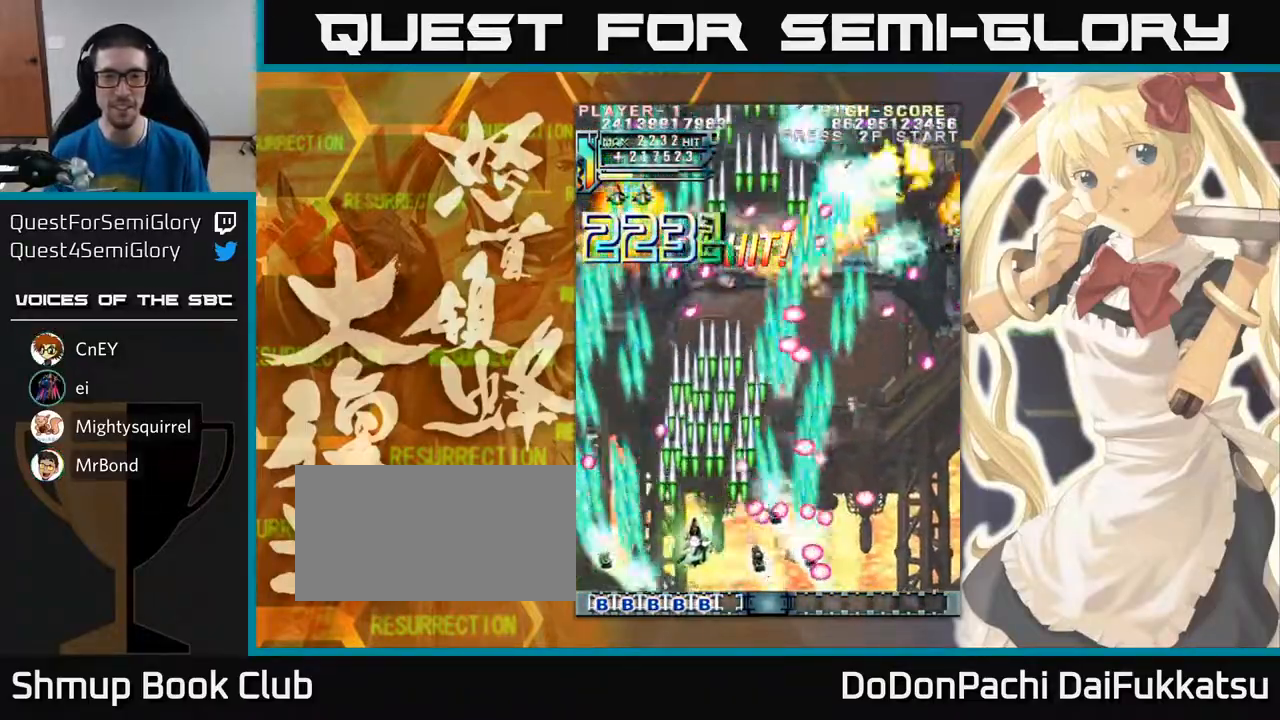
{"buttons": [], "left_stick": "down-right", "events": [[67, "left_stick", "up"], [300, "left_stick", "right"], [483, "left_stick", "down-right"]]}
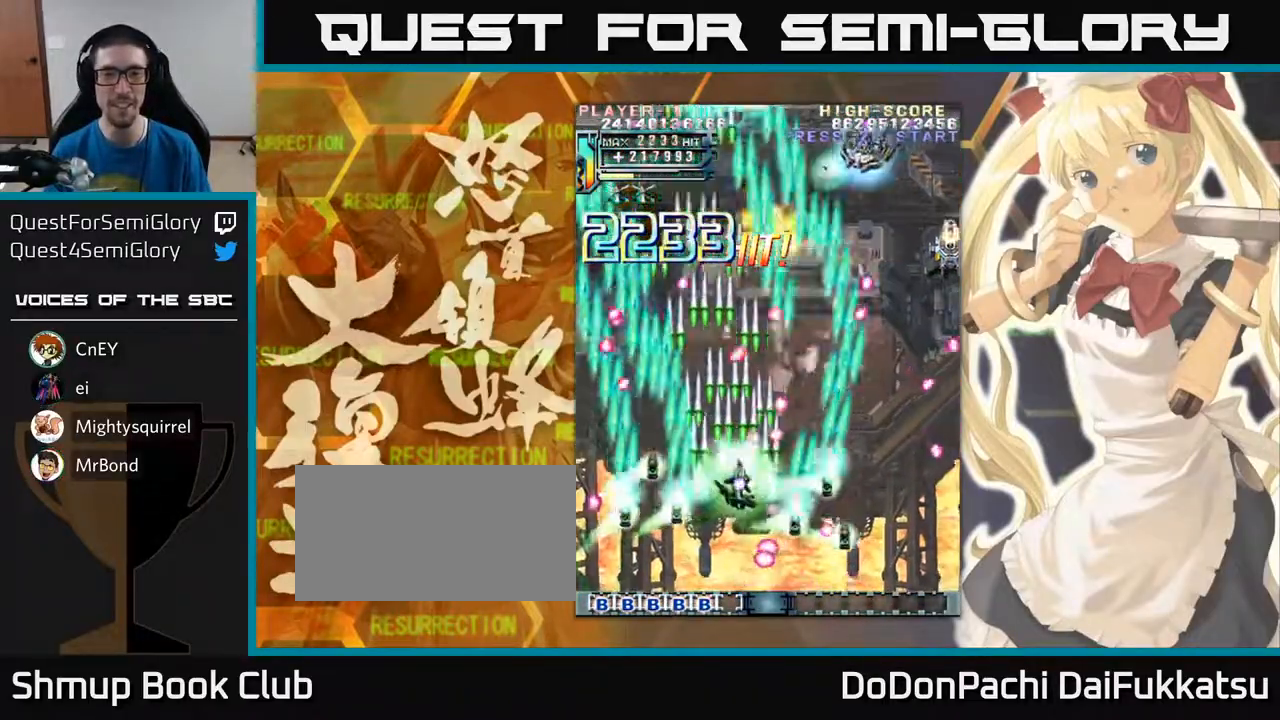
{"buttons": [], "left_stick": "up-left", "events": [[133, "left_stick", "right"], [500, "left_stick", "up-left"]]}
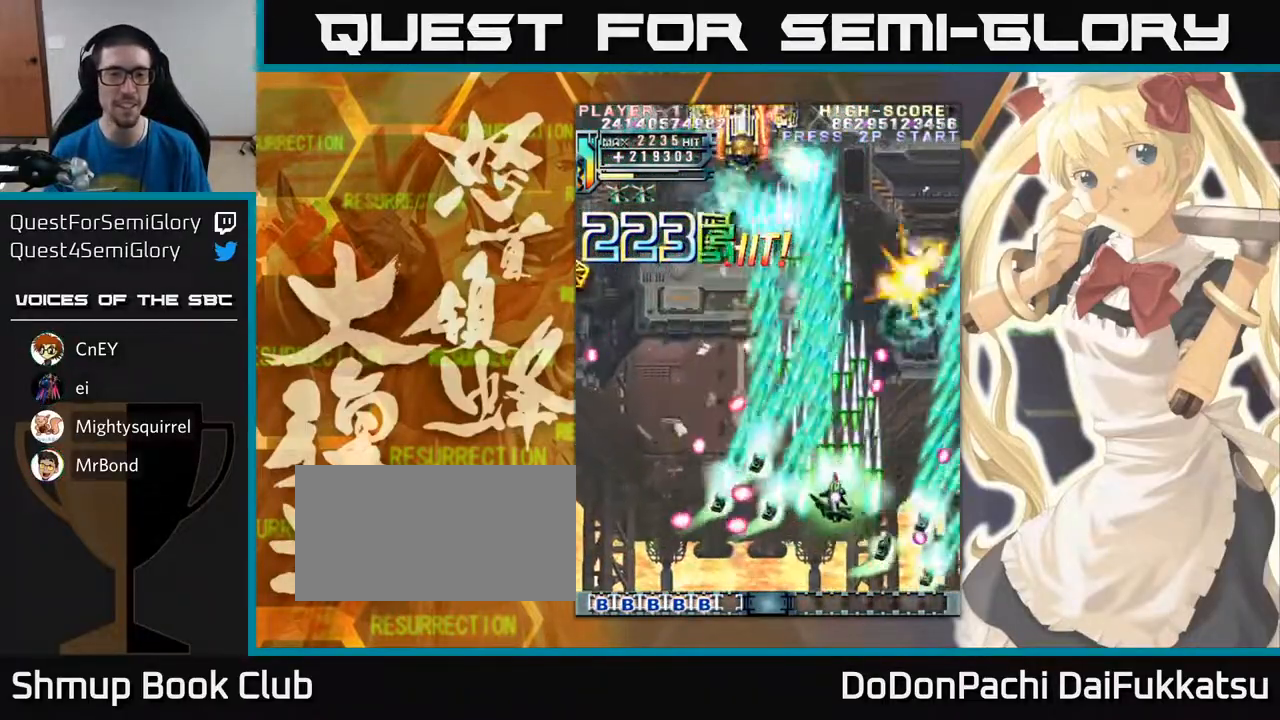
{"buttons": [], "left_stick": "left", "events": [[117, "left_stick", "up"], [300, "left_stick", "up-left"], [450, "left_stick", "left"]]}
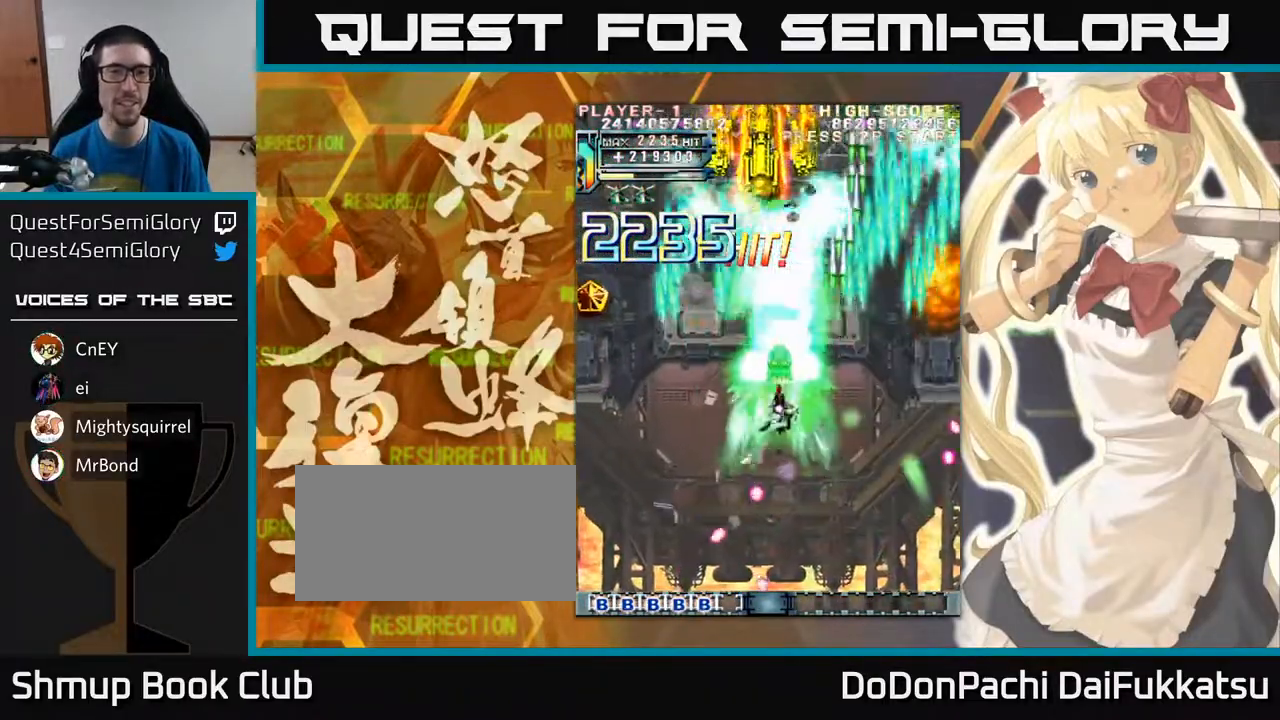
{"buttons": [], "left_stick": "left", "events": [[17, "left_stick", "center"], [233, "left_stick", "down-left"], [300, "left_stick", "left"]]}
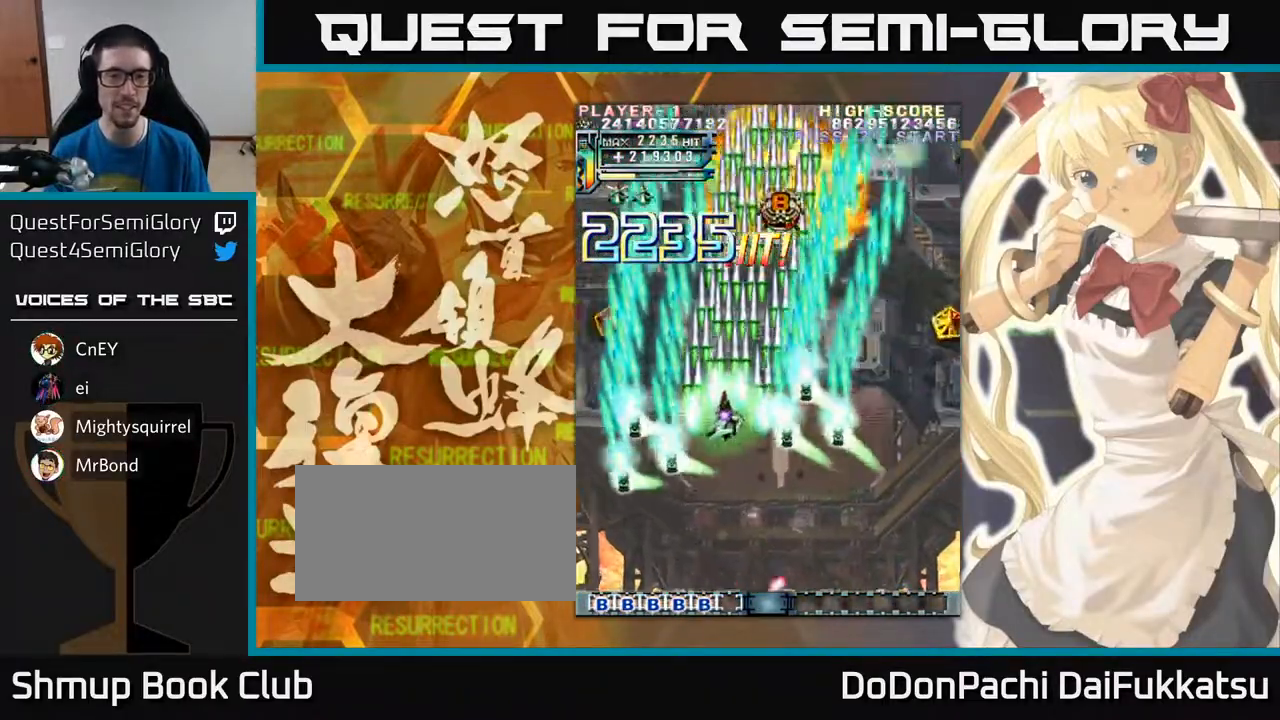
{"buttons": [], "left_stick": "up-right", "events": [[267, "left_stick", "up-left"], [500, "left_stick", "up-right"]]}
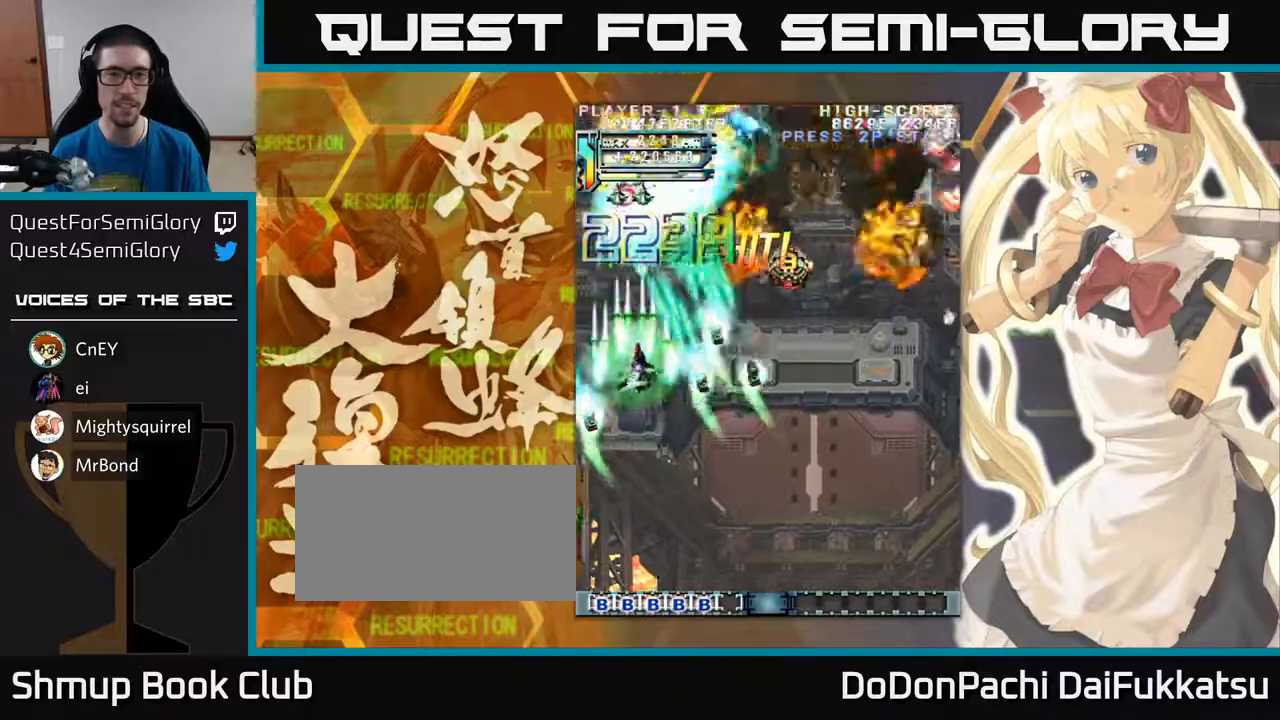
{"buttons": [], "left_stick": "down-right", "events": [[33, "left_stick", "right"], [217, "left_stick", "up-right"], [433, "left_stick", "down-right"]]}
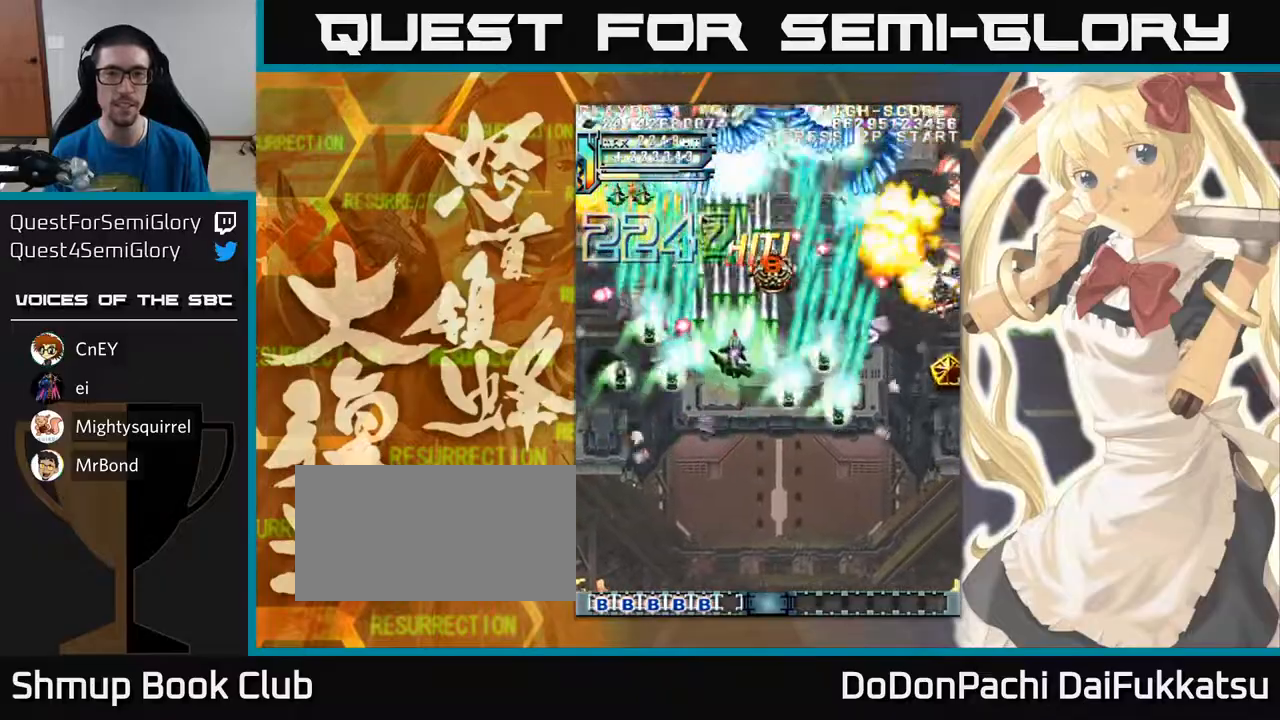
{"buttons": [], "left_stick": "down-right", "events": []}
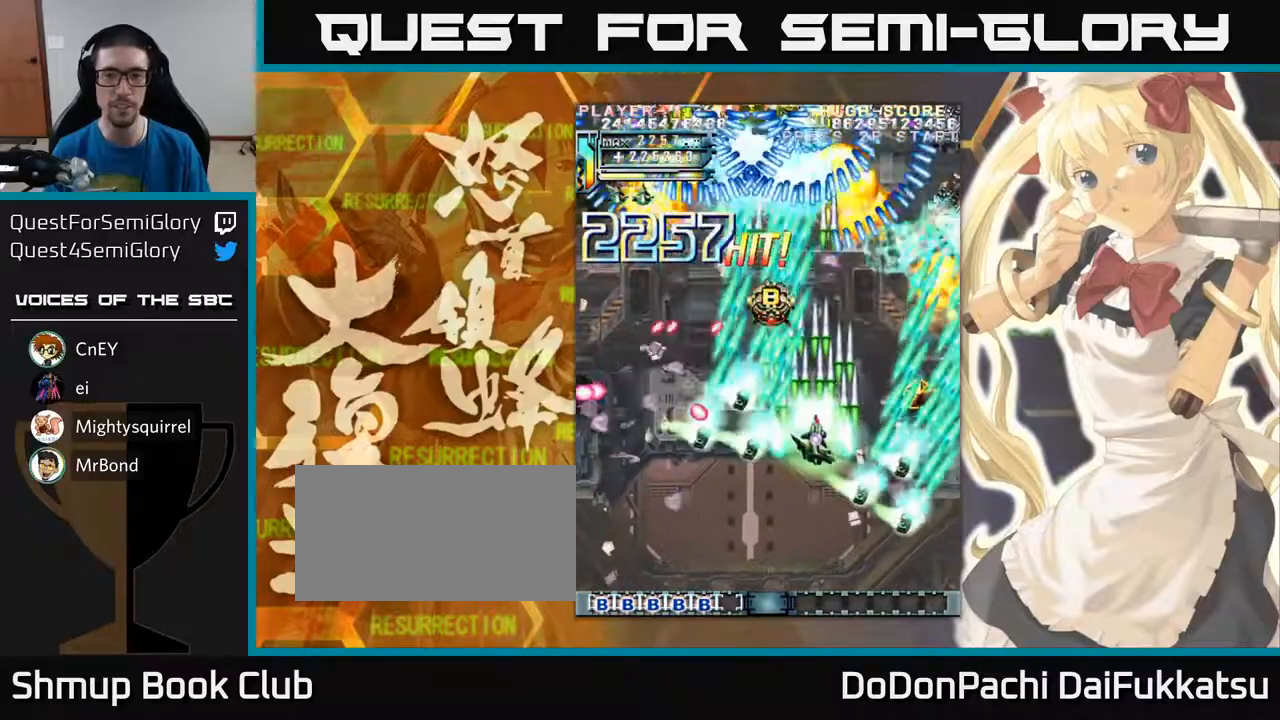
{"buttons": [], "left_stick": "up-left", "events": [[217, "left_stick", "down-left"], [333, "left_stick", "up-left"]]}
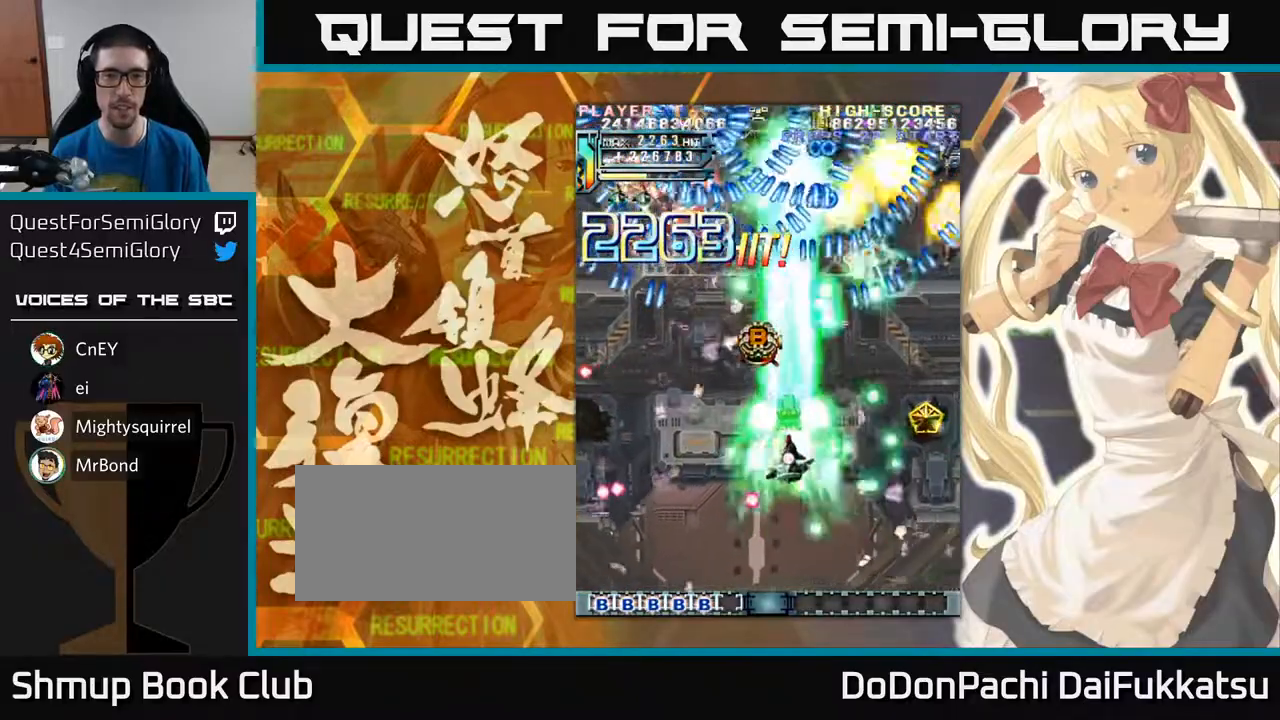
{"buttons": [], "left_stick": "down", "events": [[33, "left_stick", "left"], [317, "left_stick", "down"]]}
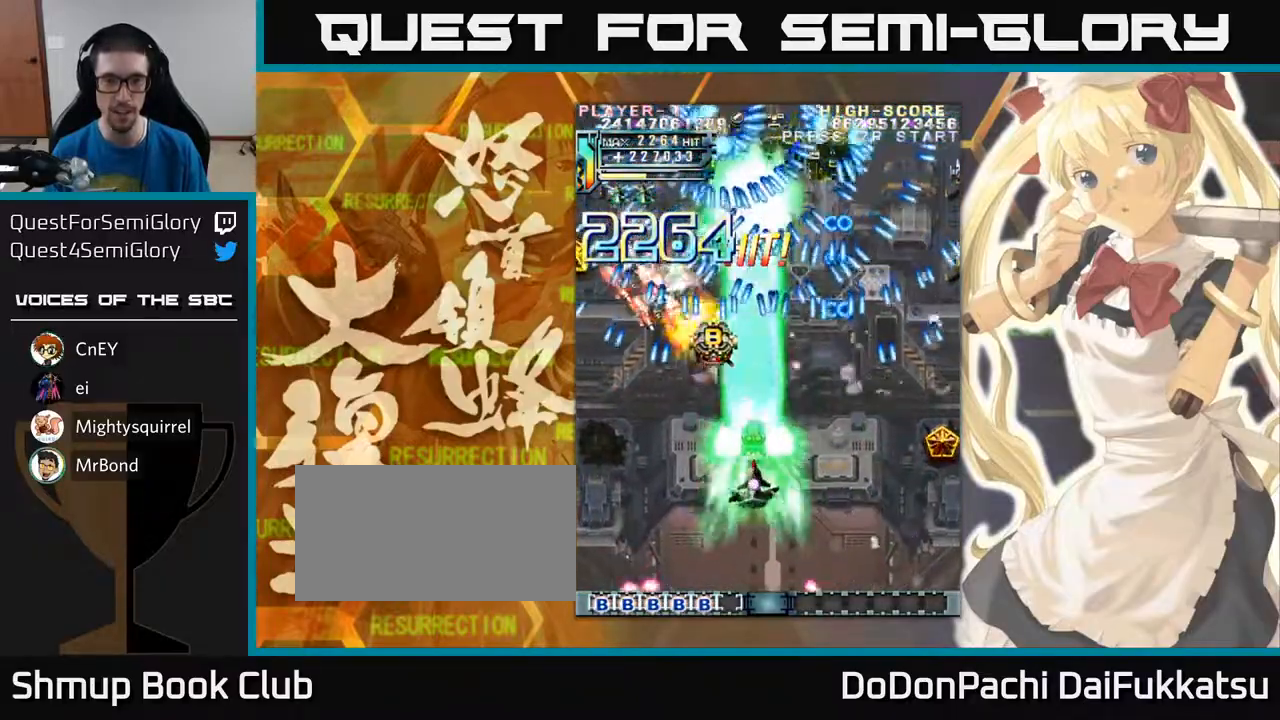
{"buttons": [], "left_stick": "down-right", "events": [[267, "left_stick", "down-right"]]}
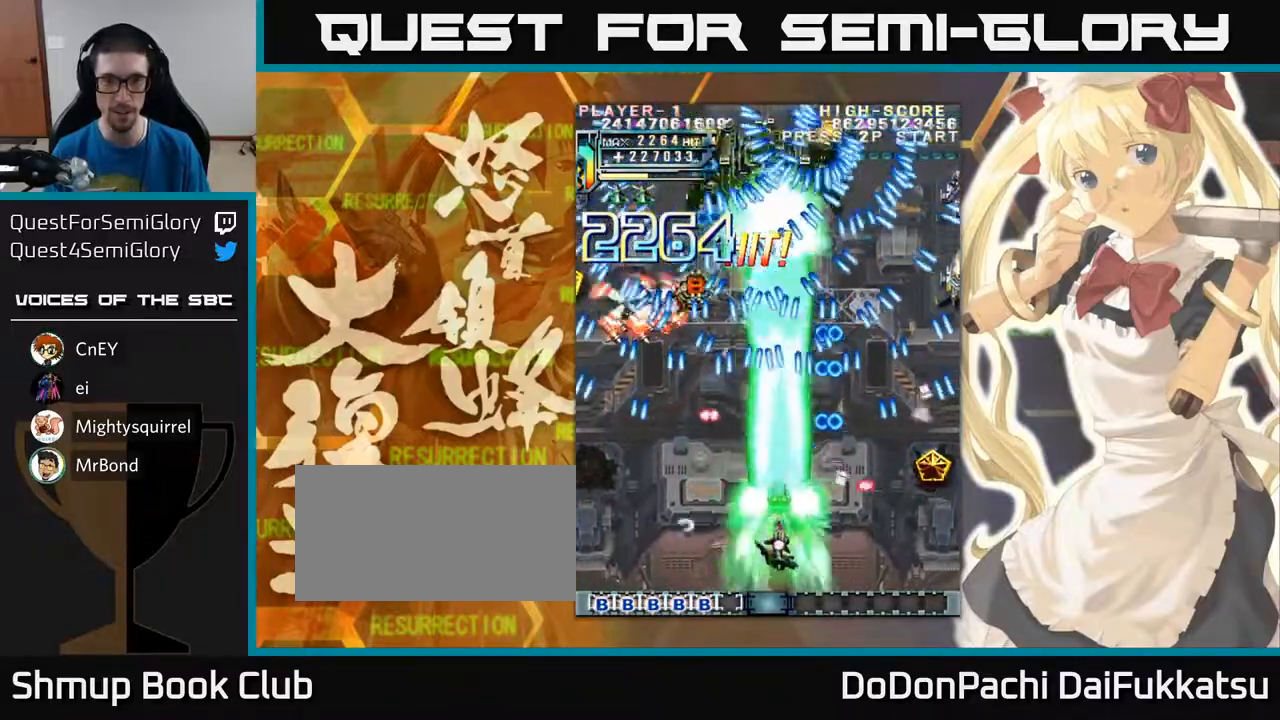
{"buttons": [], "left_stick": "left", "events": [[317, "left_stick", "down-left"], [367, "left_stick", "left"]]}
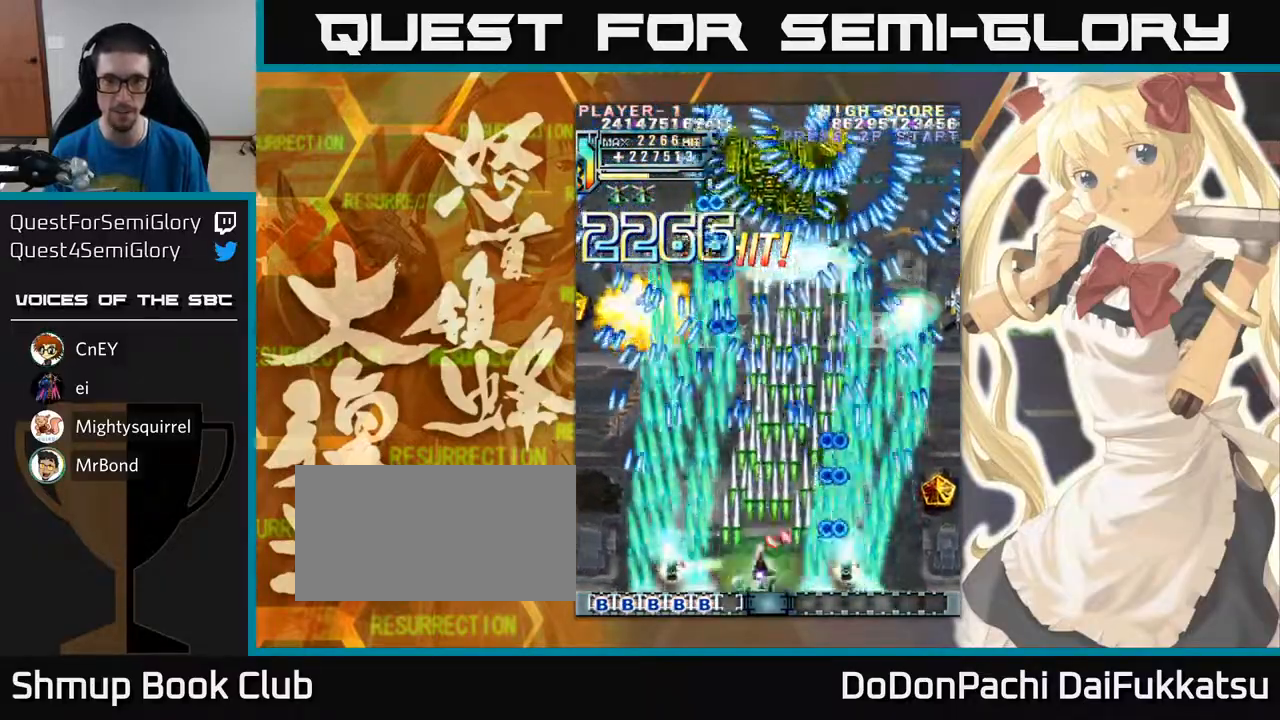
{"buttons": [], "left_stick": "center", "events": [[50, "left_stick", "up-left"], [217, "left_stick", "center"]]}
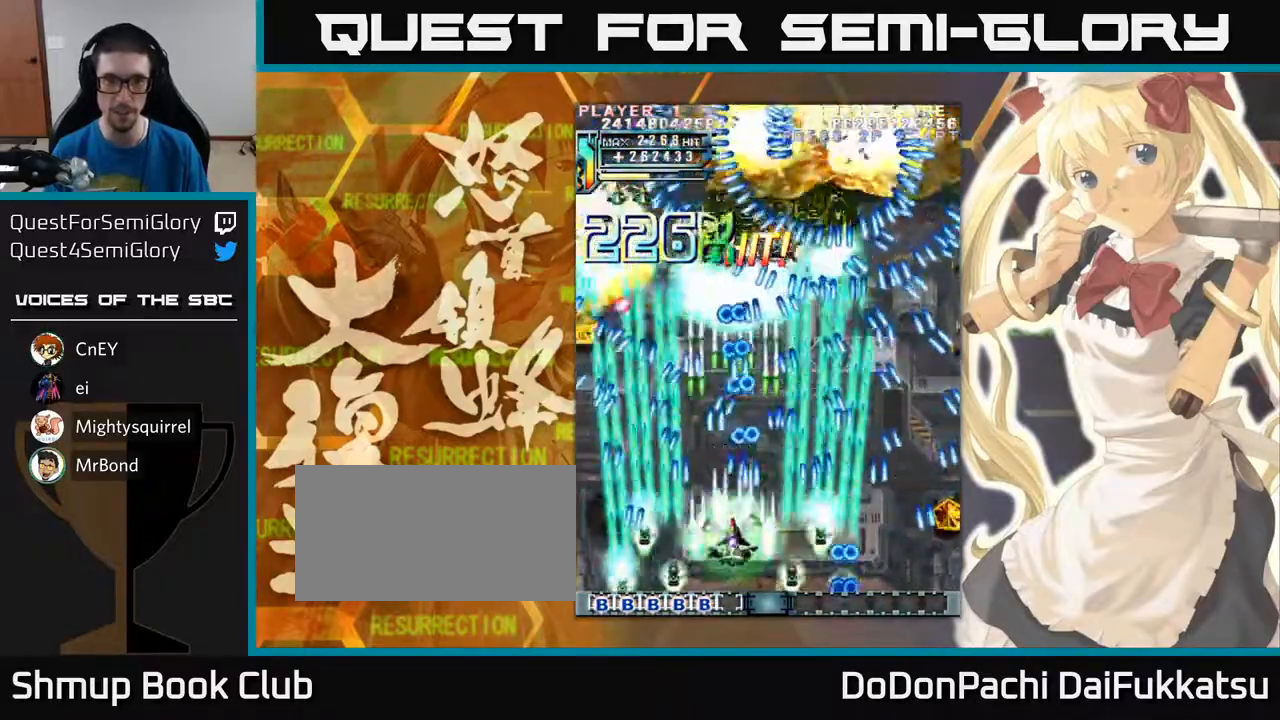
{"buttons": [], "left_stick": "left", "events": [[167, "left_stick", "down-left"], [300, "left_stick", "center"], [467, "left_stick", "left"]]}
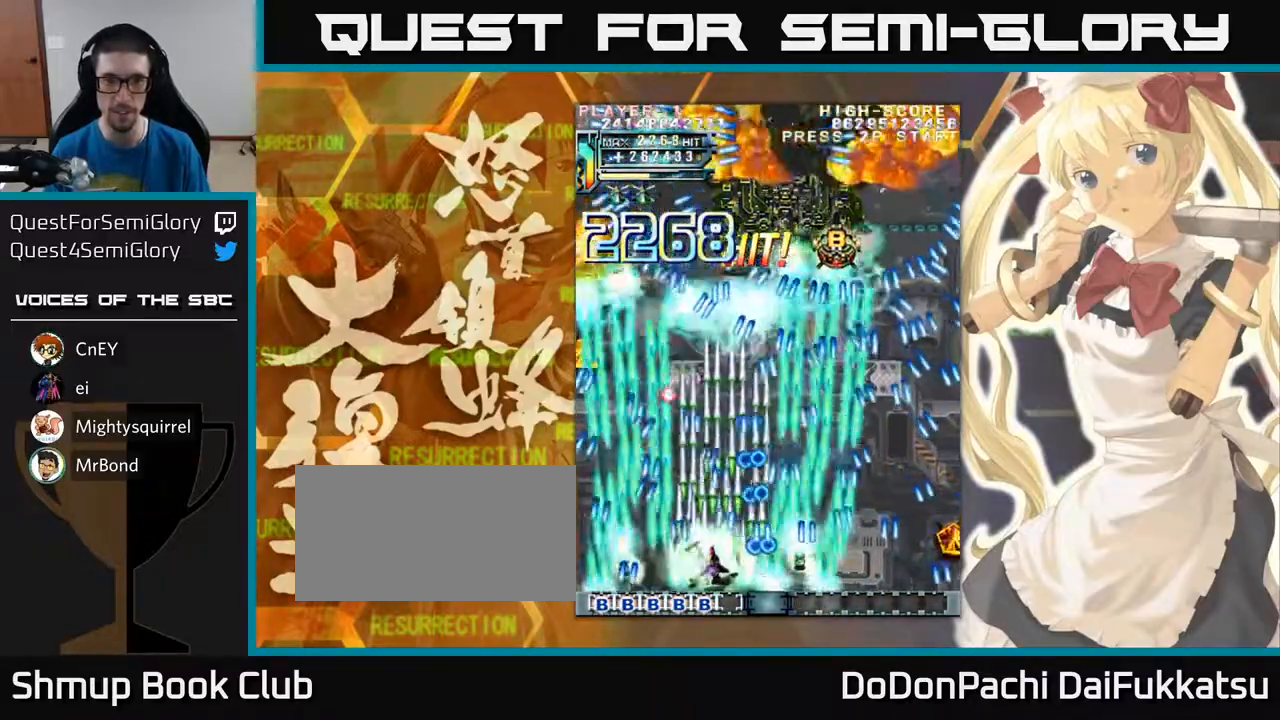
{"buttons": [], "left_stick": "up", "events": [[50, "left_stick", "center"], [383, "left_stick", "left"], [467, "left_stick", "up"]]}
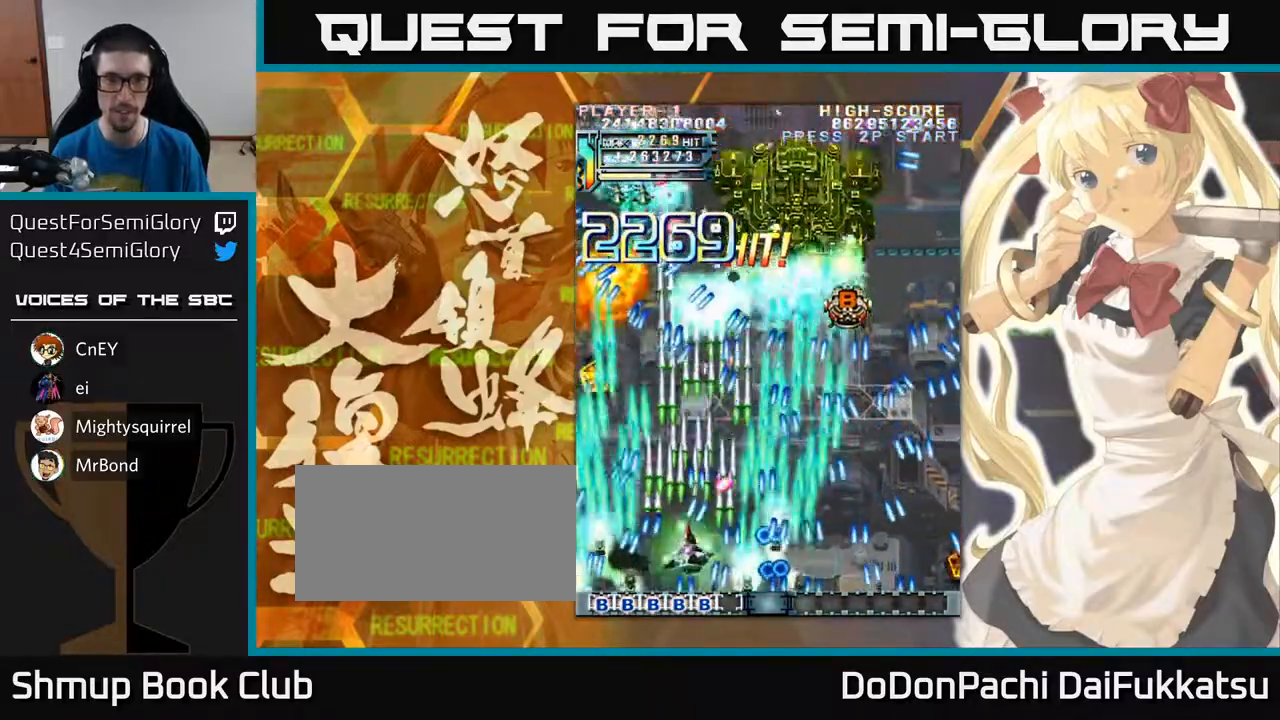
{"buttons": [], "left_stick": "up", "events": [[33, "left_stick", "center"], [167, "left_stick", "down-right"], [300, "left_stick", "center"], [483, "left_stick", "up"]]}
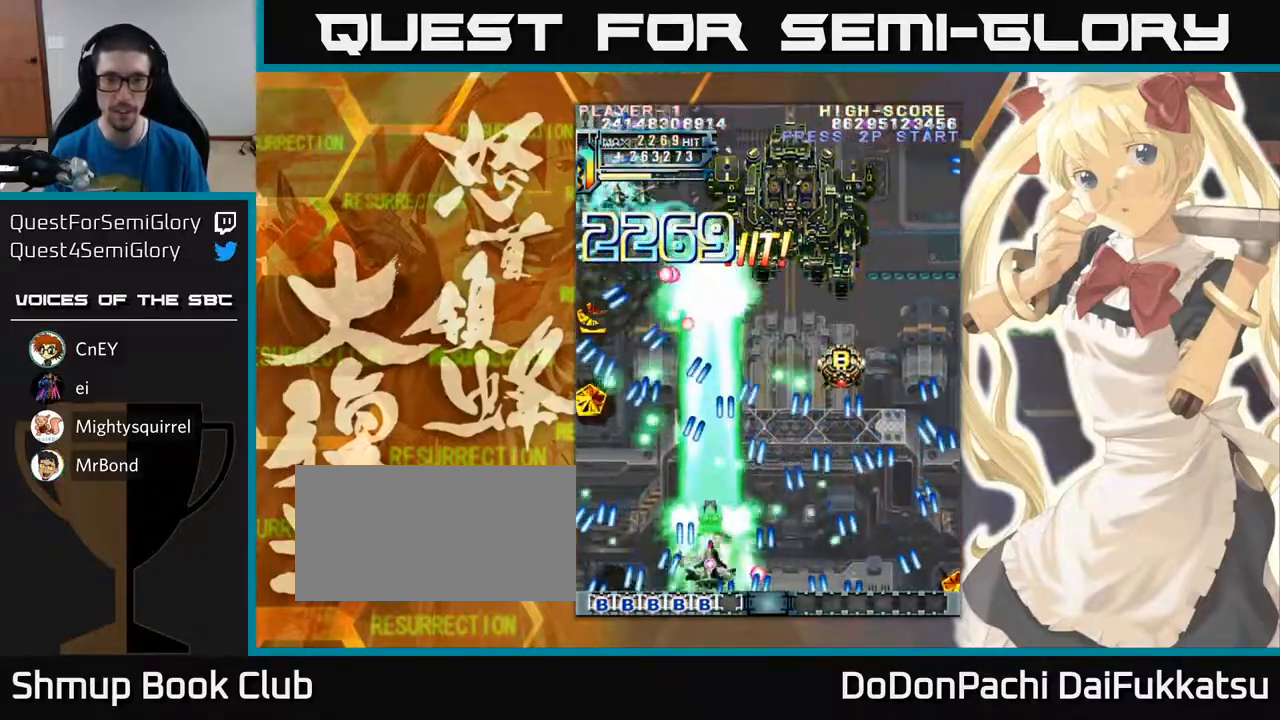
{"buttons": [], "left_stick": "center", "events": [[233, "left_stick", "right"], [350, "left_stick", "center"]]}
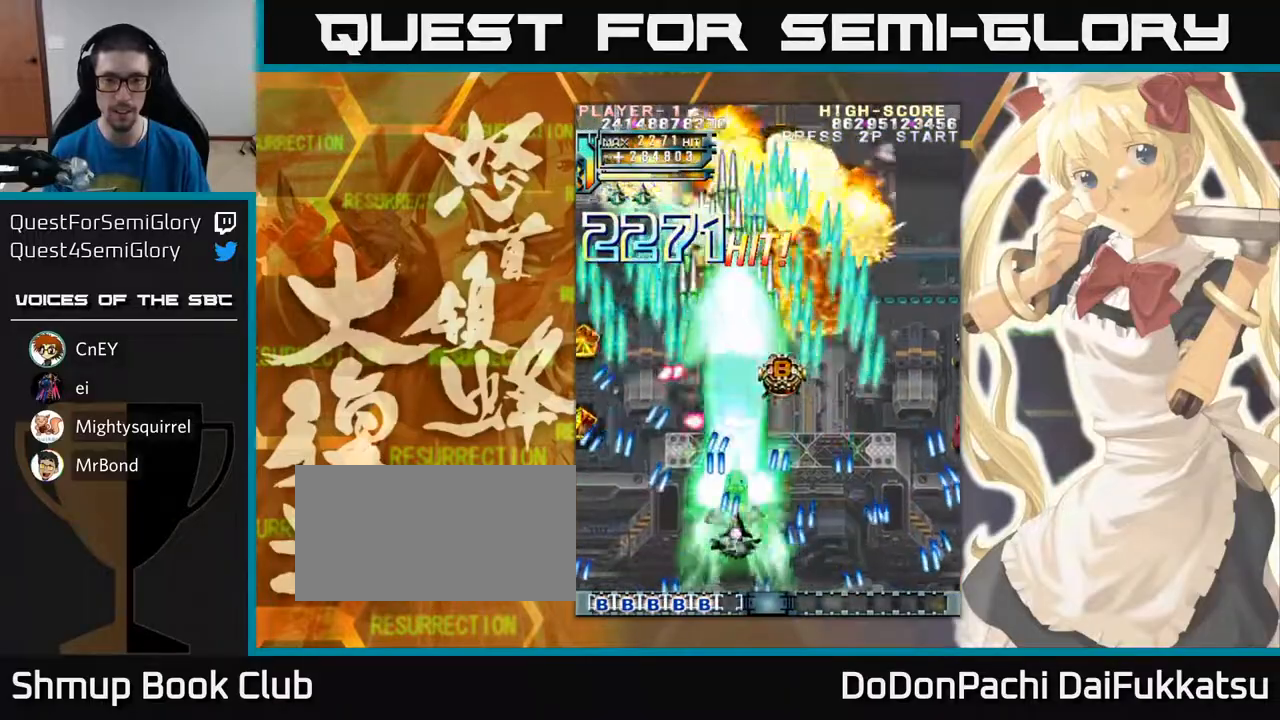
{"buttons": [], "left_stick": "up-right", "events": [[133, "left_stick", "right"], [300, "left_stick", "up-right"]]}
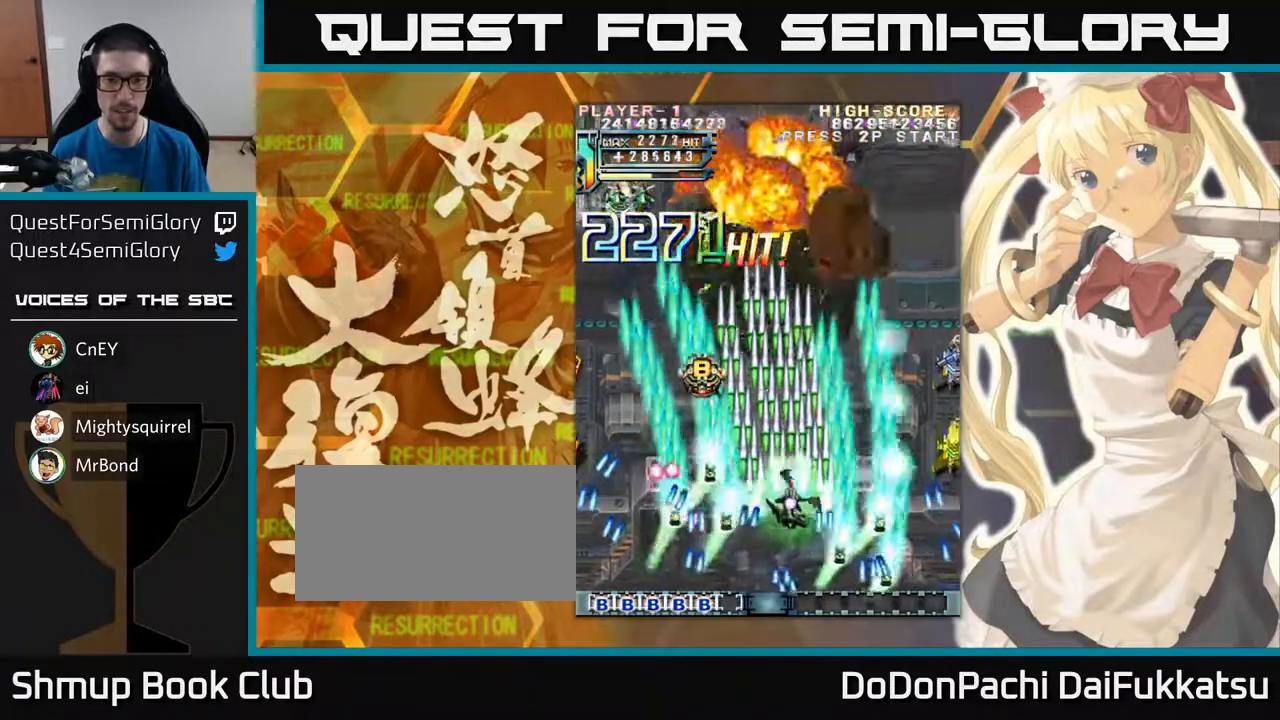
{"buttons": [], "left_stick": "right", "events": [[83, "left_stick", "up"], [233, "left_stick", "right"]]}
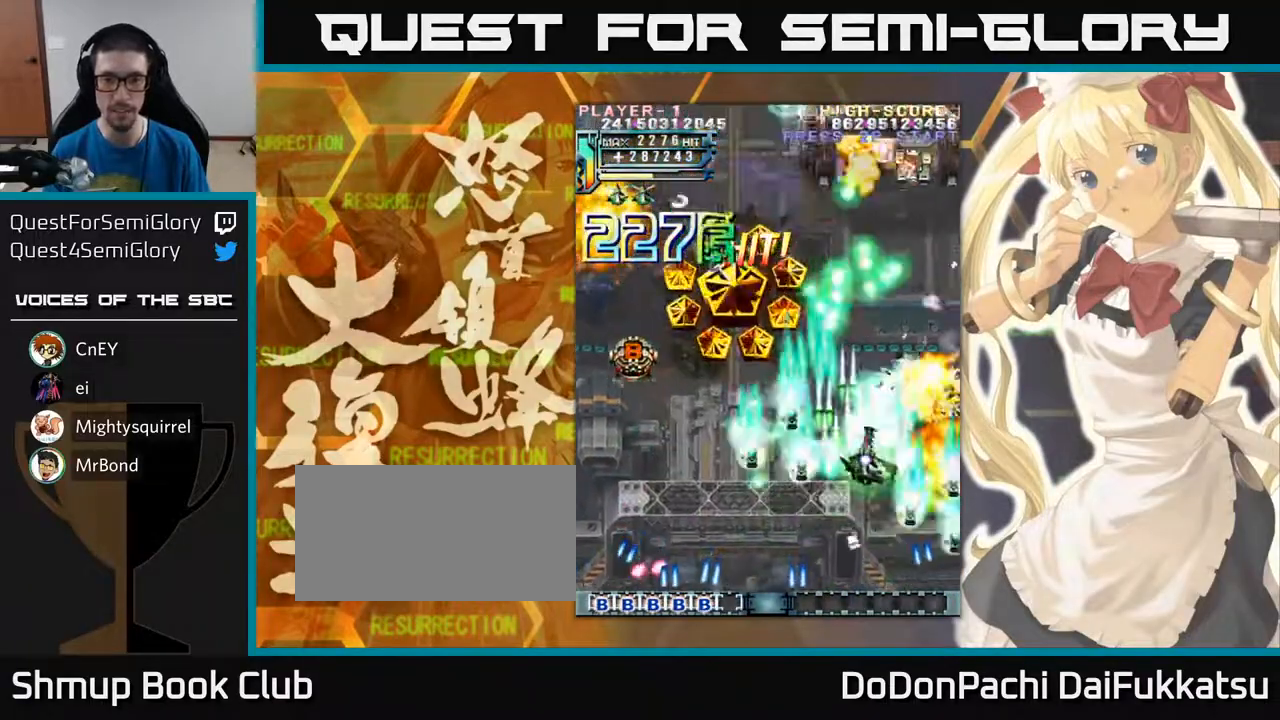
{"buttons": [], "left_stick": "up-left", "events": [[133, "left_stick", "up"], [217, "left_stick", "up-left"]]}